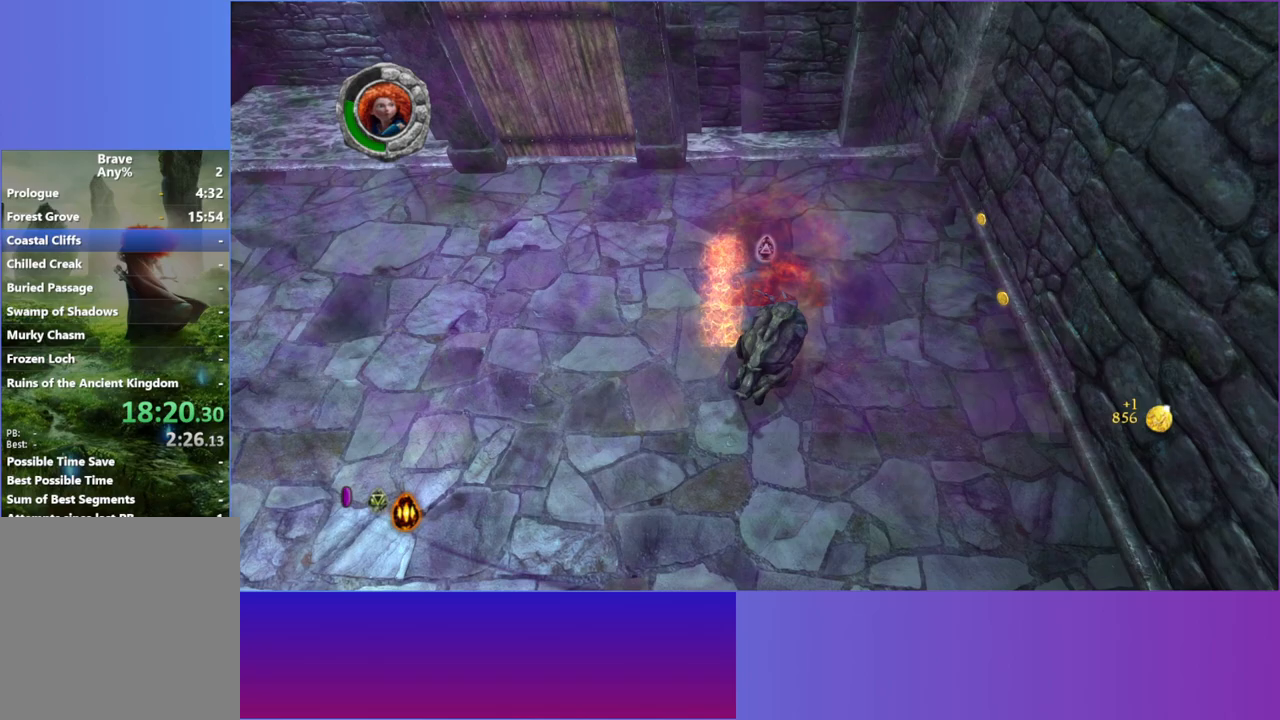
Gameplay with a controller (Xbox layout); each line is a JSON object with the inputs held at the frame after it. "events" lists button and stick changes between this image and that frame as [ms after this image, input, new state], when the widget could be followed in between. Not read: L3 R3.
{"buttons": [], "left_stick": "down-left", "right_stick": "down-left", "events": [[50, "X", "down"], [50, "right_stick", "up-right"], [150, "X", "up"], [183, "left_stick", "down-right"], [183, "right_stick", "down-right"], [283, "X", "down"], [283, "right_stick", "down-left"], [300, "left_stick", "down-left"], [333, "X", "up"]]}
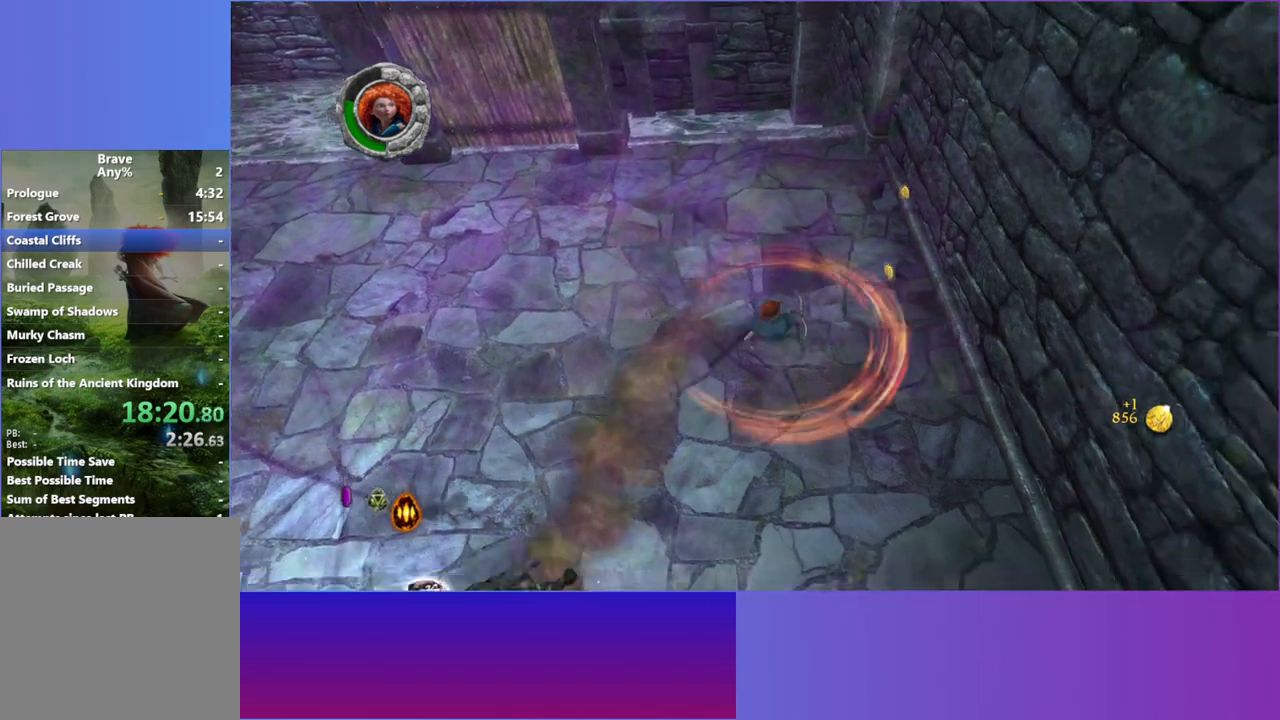
{"buttons": [], "left_stick": "down-left", "right_stick": "down-left", "events": []}
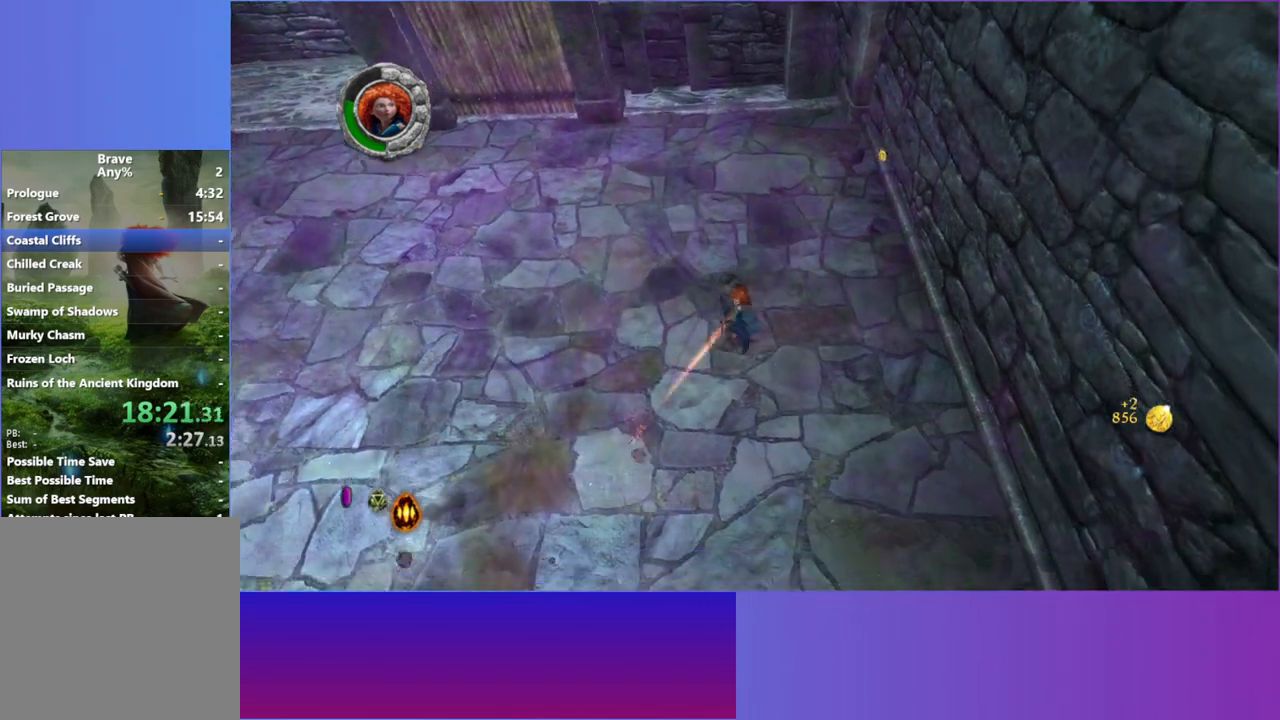
{"buttons": [], "left_stick": "down-left", "right_stick": "down-left", "events": []}
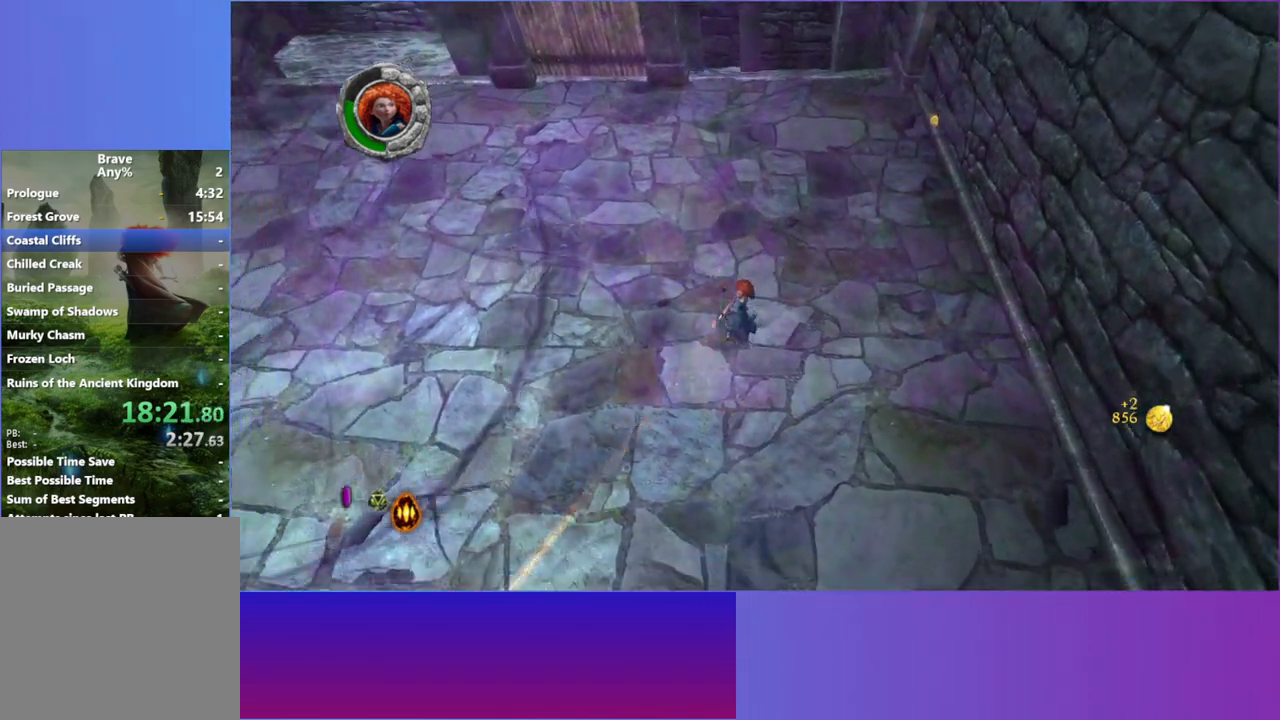
{"buttons": [], "left_stick": "down-left", "right_stick": "down-left", "events": []}
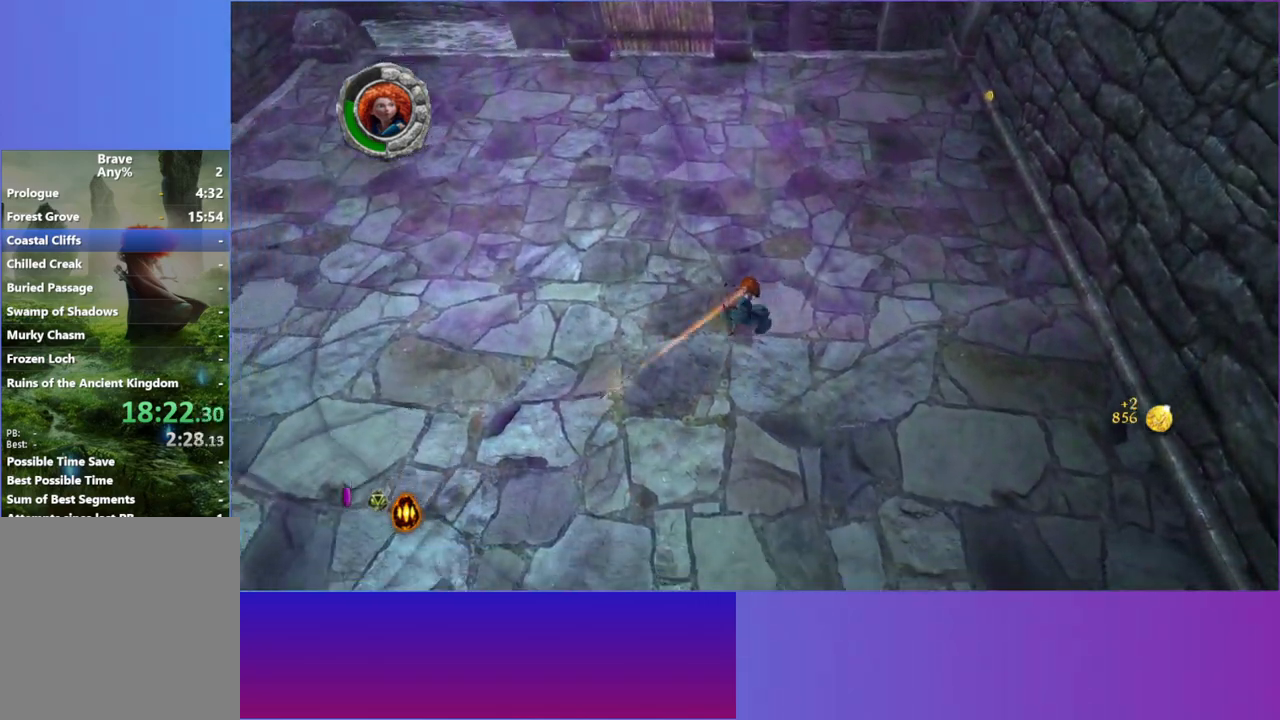
{"buttons": [], "left_stick": "down-left", "right_stick": "down-left", "events": []}
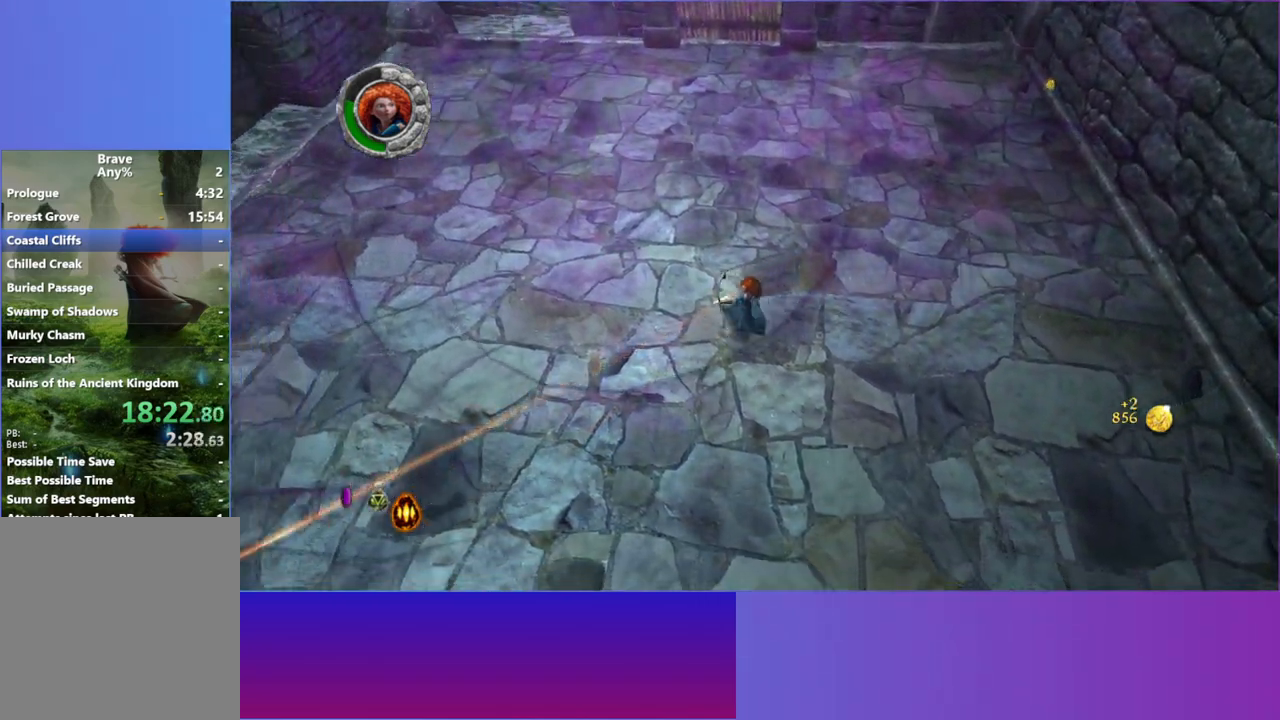
{"buttons": [], "left_stick": "left", "right_stick": "down-left"}
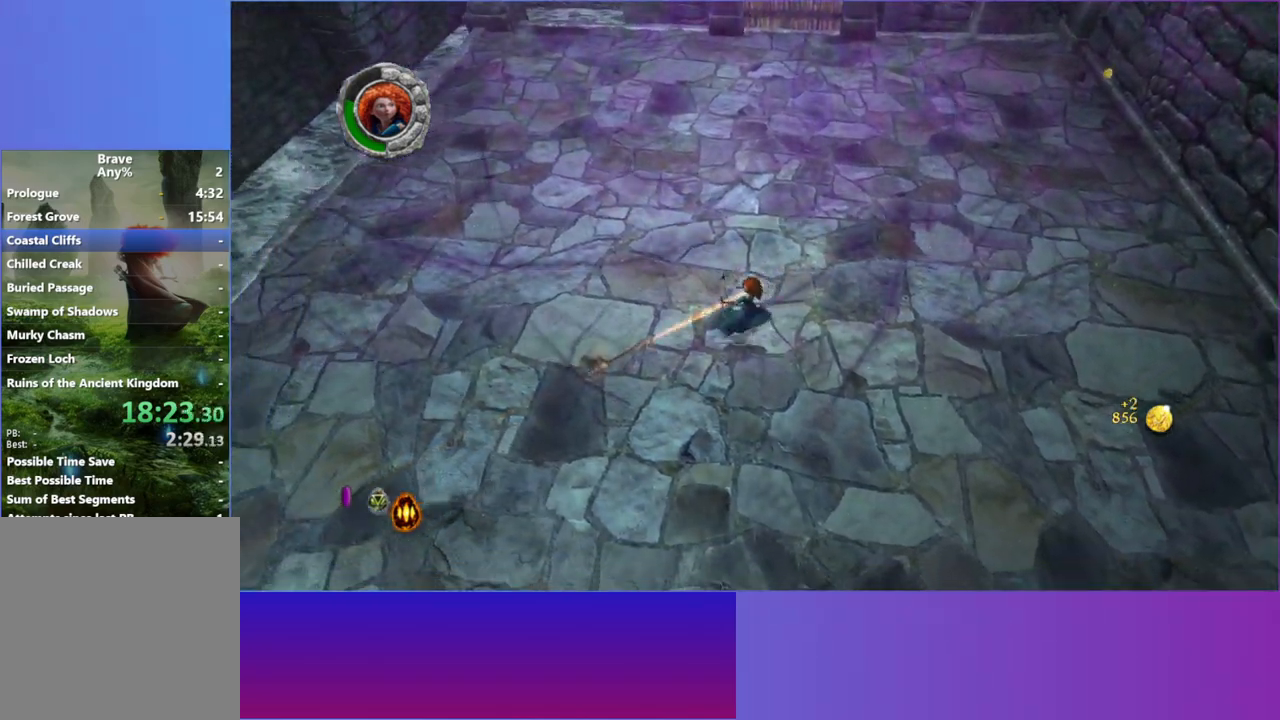
{"buttons": [], "left_stick": "down-left", "right_stick": "down-left"}
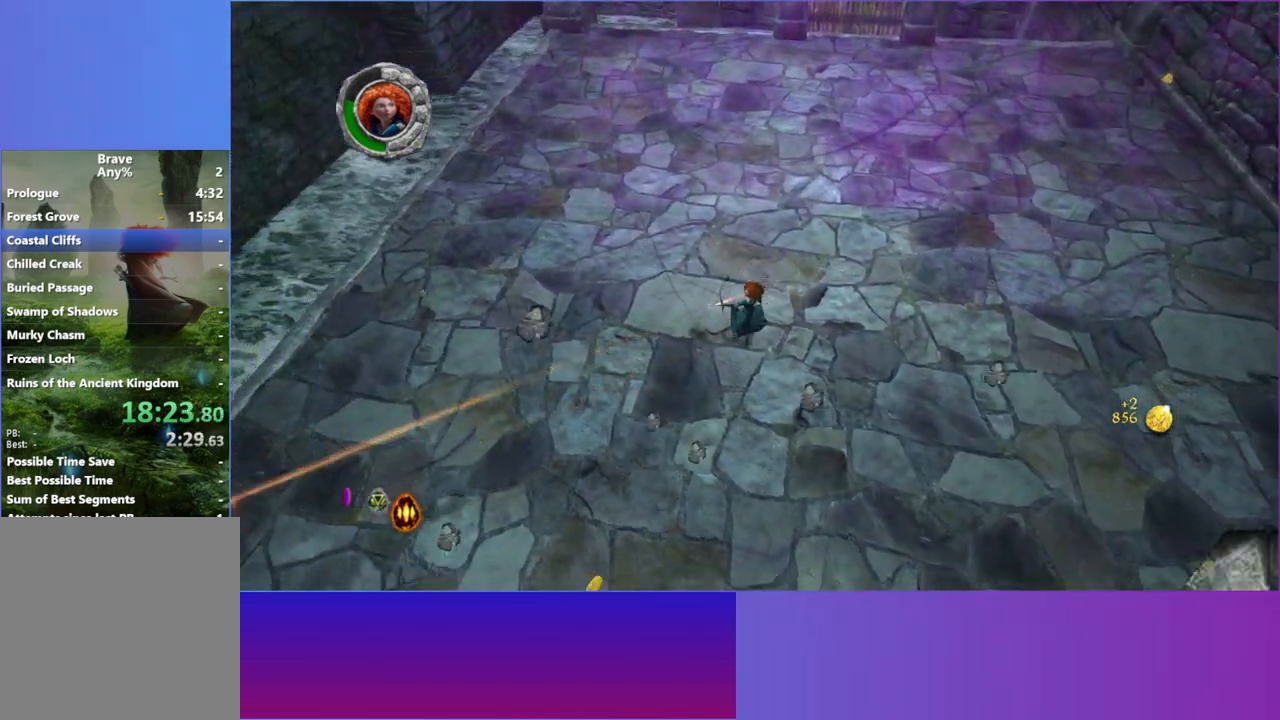
{"buttons": ["L2"], "left_stick": "up-right", "right_stick": "center", "events": [[100, "left_stick", "up-right"], [250, "right_stick", "center"], [400, "L2", "down"]]}
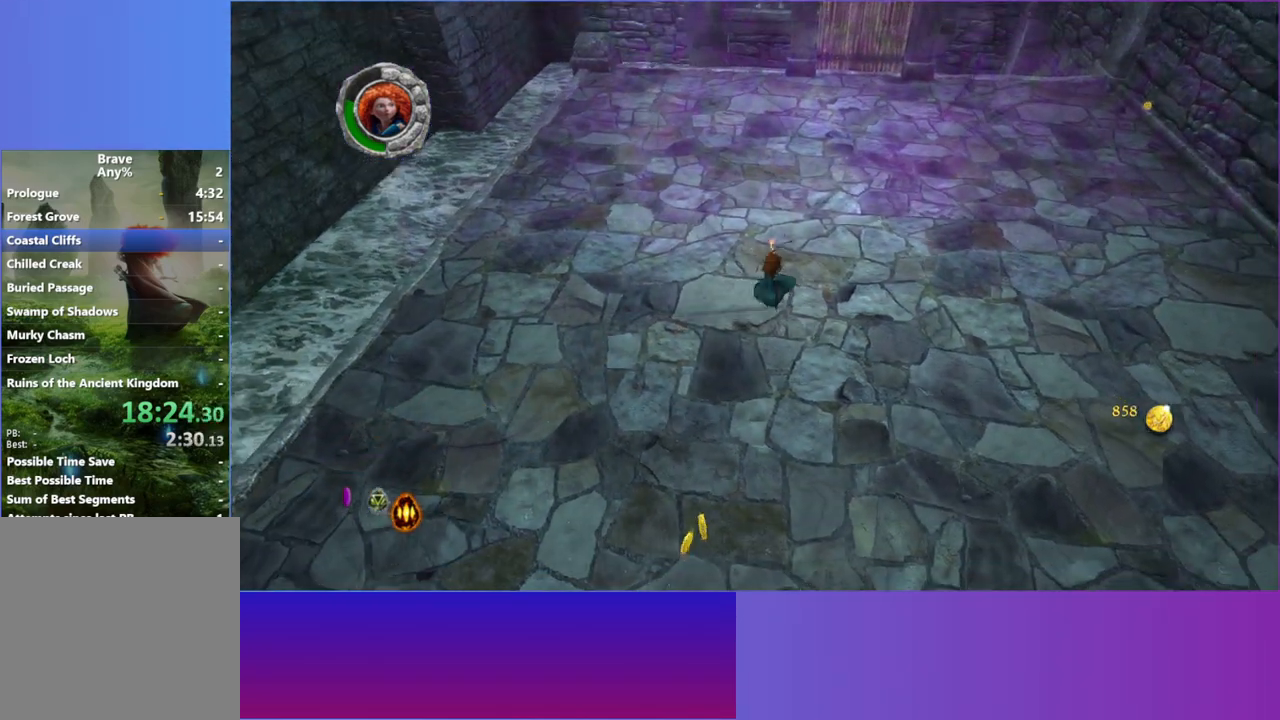
{"buttons": ["L2"], "left_stick": "up", "right_stick": "center", "events": [[67, "L2", "up"], [217, "L2", "down"], [283, "left_stick", "up"], [333, "L2", "up"], [467, "L2", "down"]]}
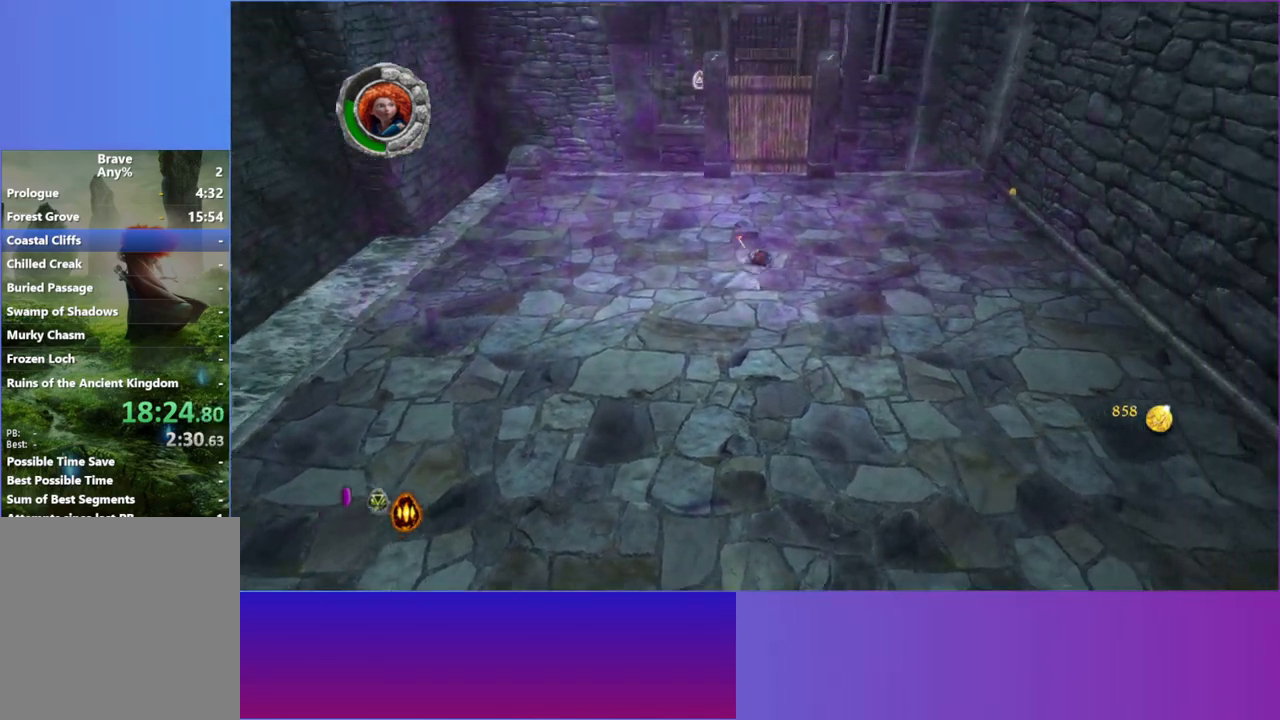
{"buttons": ["L2"], "left_stick": "up", "right_stick": "center", "events": [[83, "L2", "up"], [200, "L2", "down"], [317, "L2", "up"], [417, "L2", "down"]]}
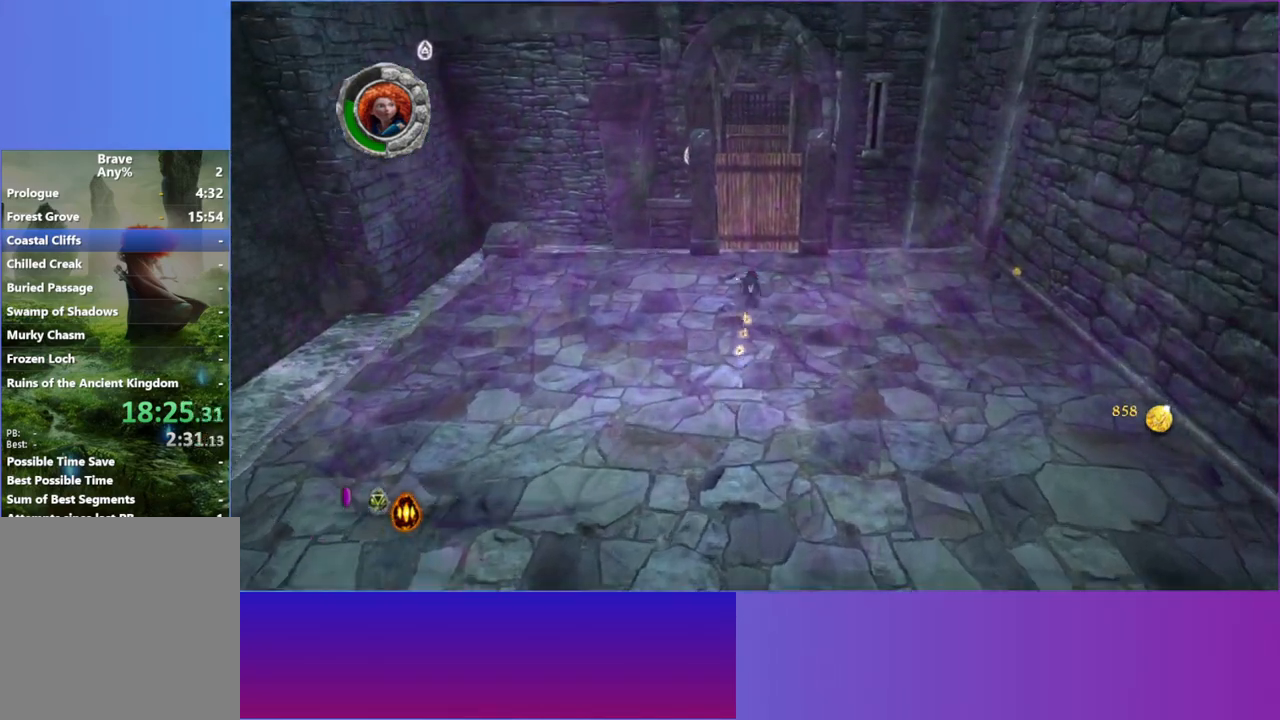
{"buttons": [], "left_stick": "up", "right_stick": "center", "events": [[50, "L2", "up"], [167, "L2", "down"], [300, "L2", "up"]]}
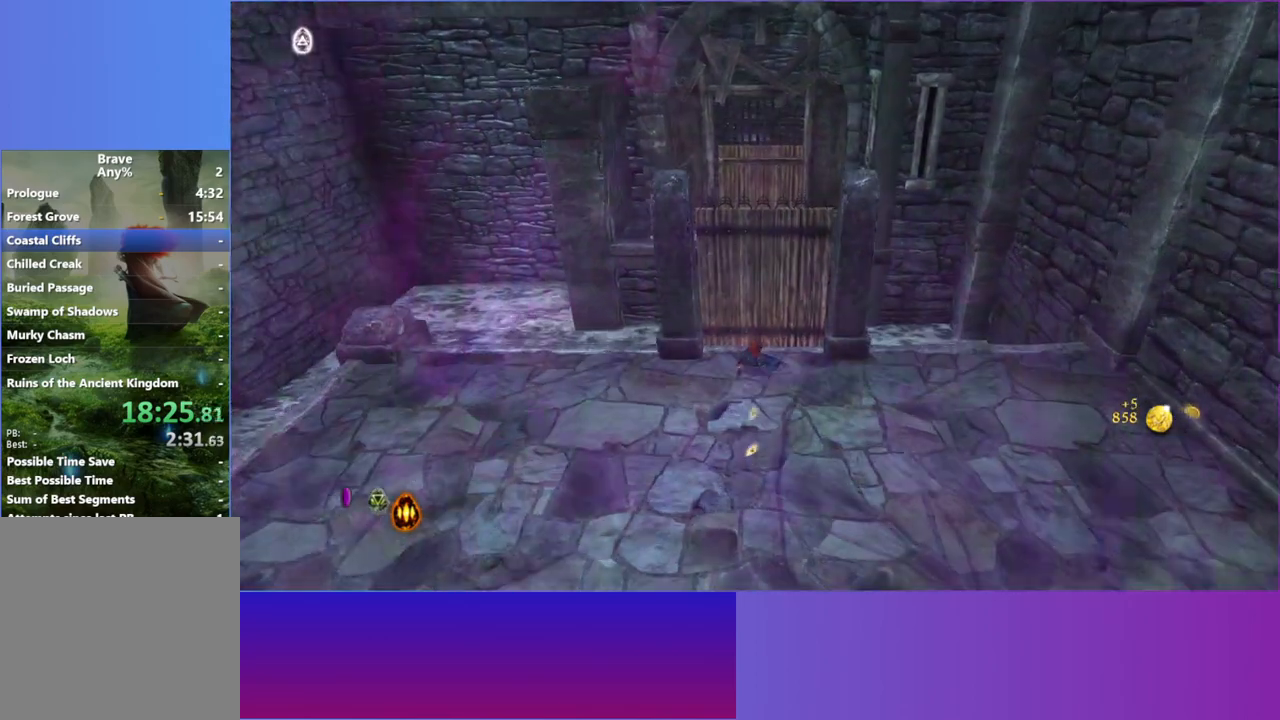
{"buttons": [], "left_stick": "up", "right_stick": "center", "events": []}
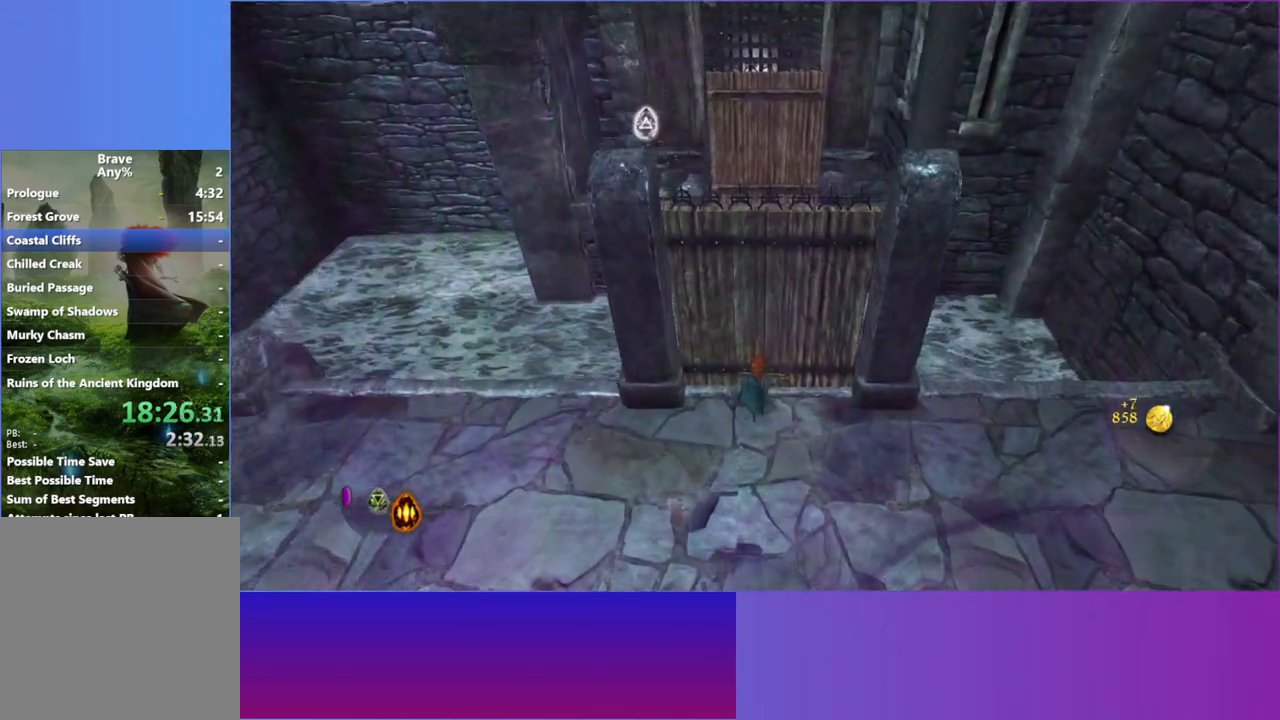
{"buttons": [], "left_stick": "up-left", "right_stick": "center", "events": [[367, "left_stick", "right"], [467, "left_stick", "up-left"]]}
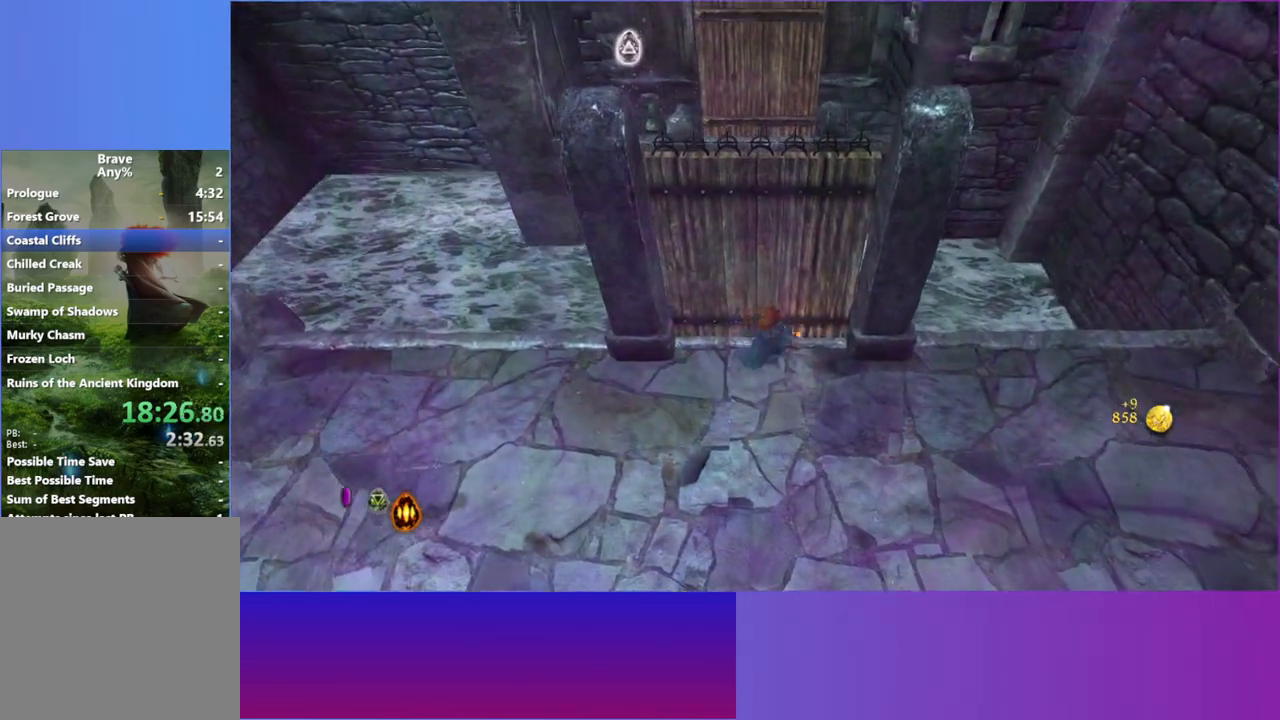
{"buttons": [], "left_stick": "down", "right_stick": "center", "events": [[100, "left_stick", "down"]]}
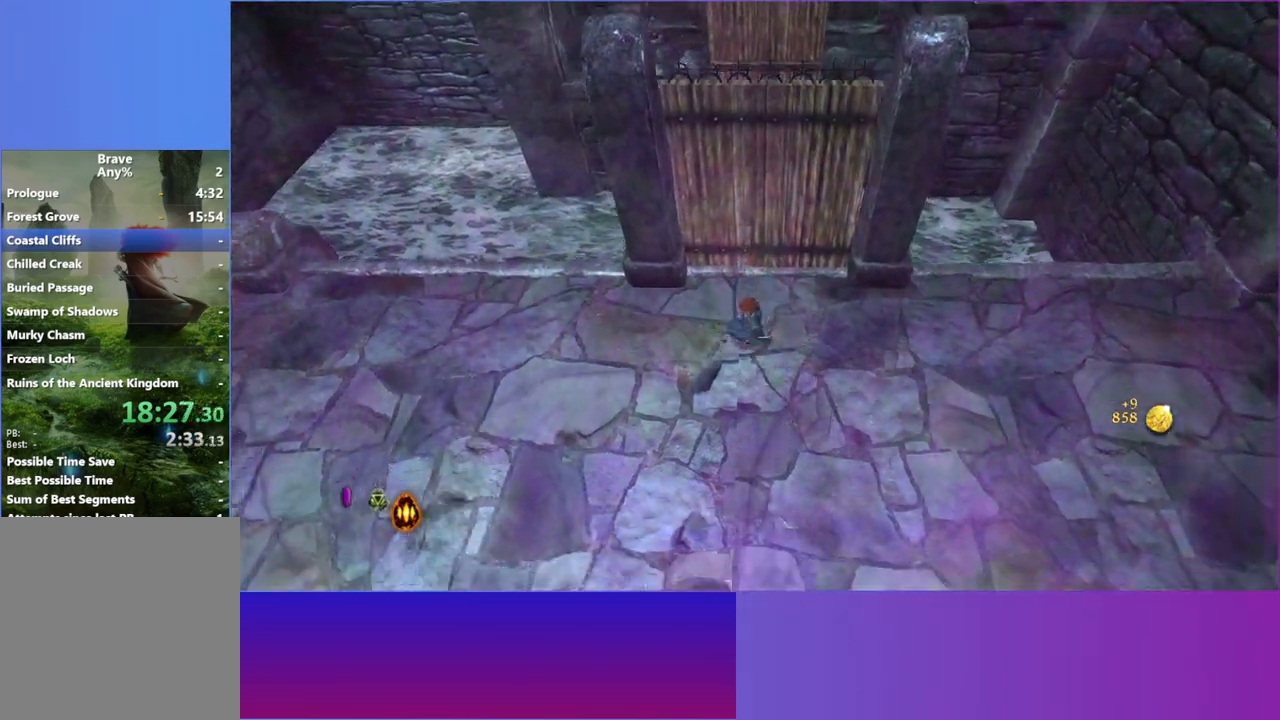
{"buttons": [], "left_stick": "down", "right_stick": "center", "events": [[250, "left_stick", "up"], [350, "left_stick", "down-right"], [400, "left_stick", "down"]]}
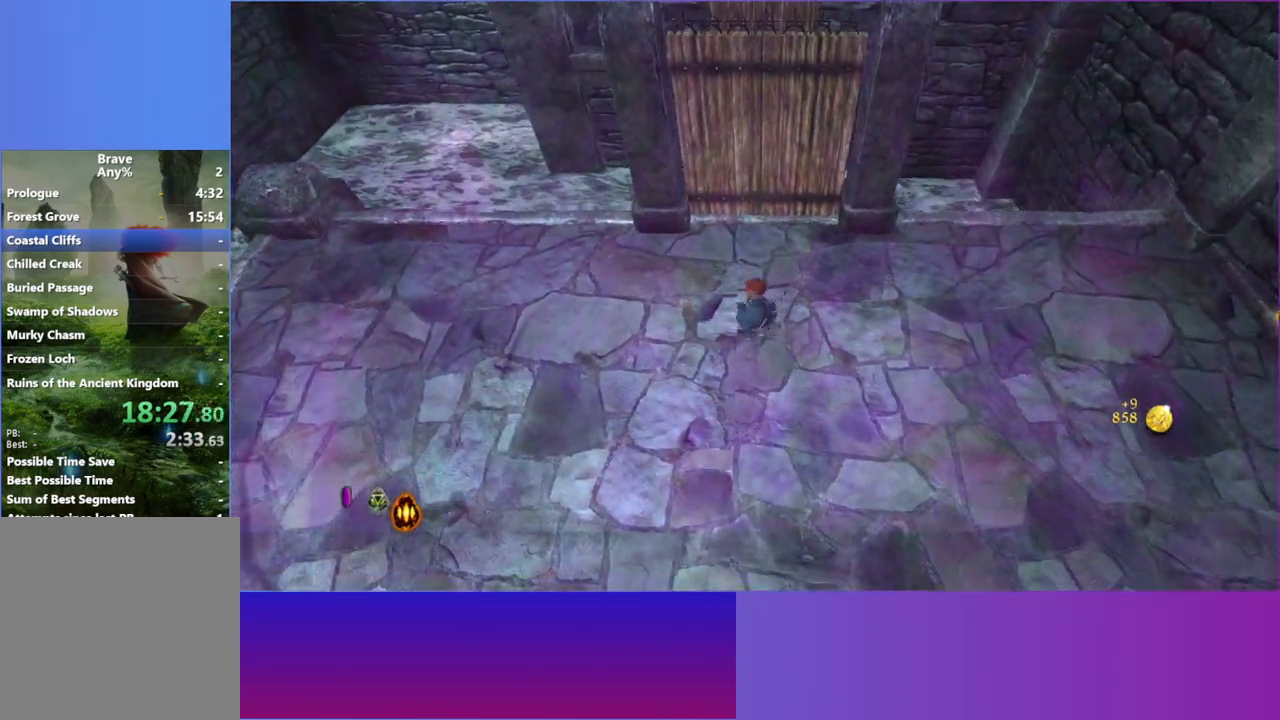
{"buttons": [], "left_stick": "down", "right_stick": "center", "events": [[233, "L2", "down"], [400, "L2", "up"]]}
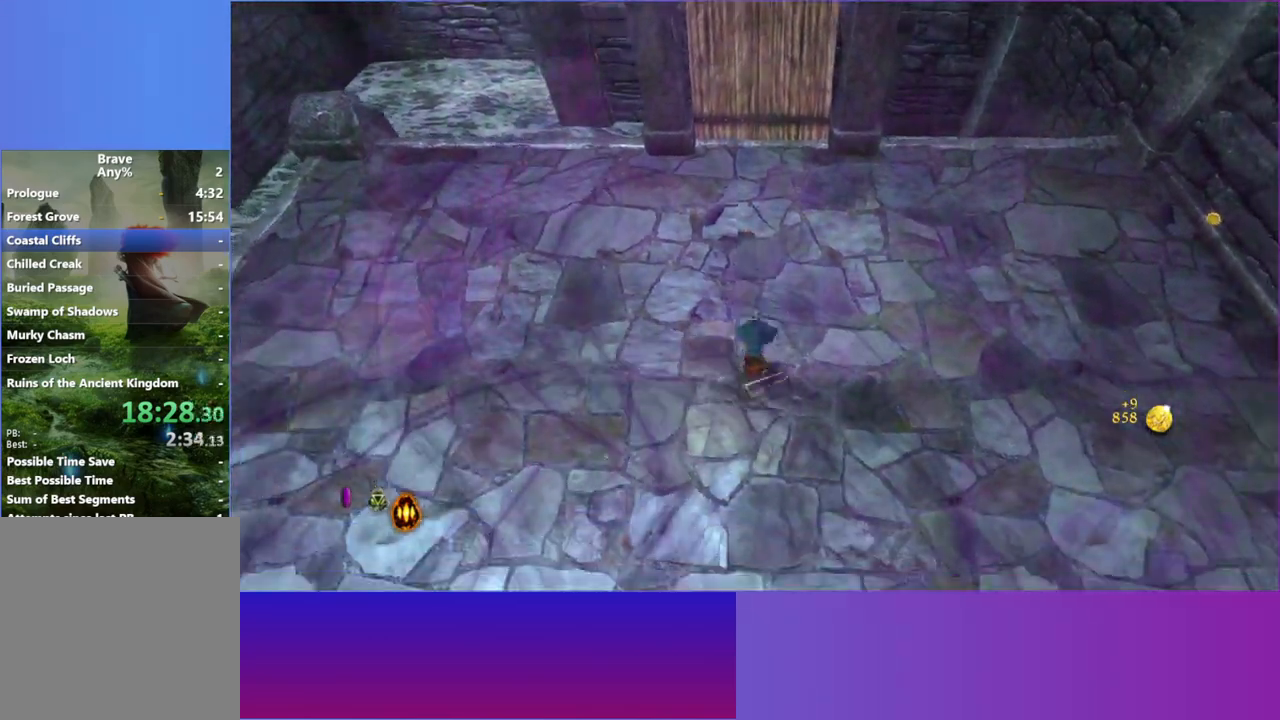
{"buttons": [], "left_stick": "up", "right_stick": "center", "events": [[17, "L2", "down"], [150, "L2", "up"], [167, "left_stick", "up"], [367, "L2", "down"], [500, "L2", "up"]]}
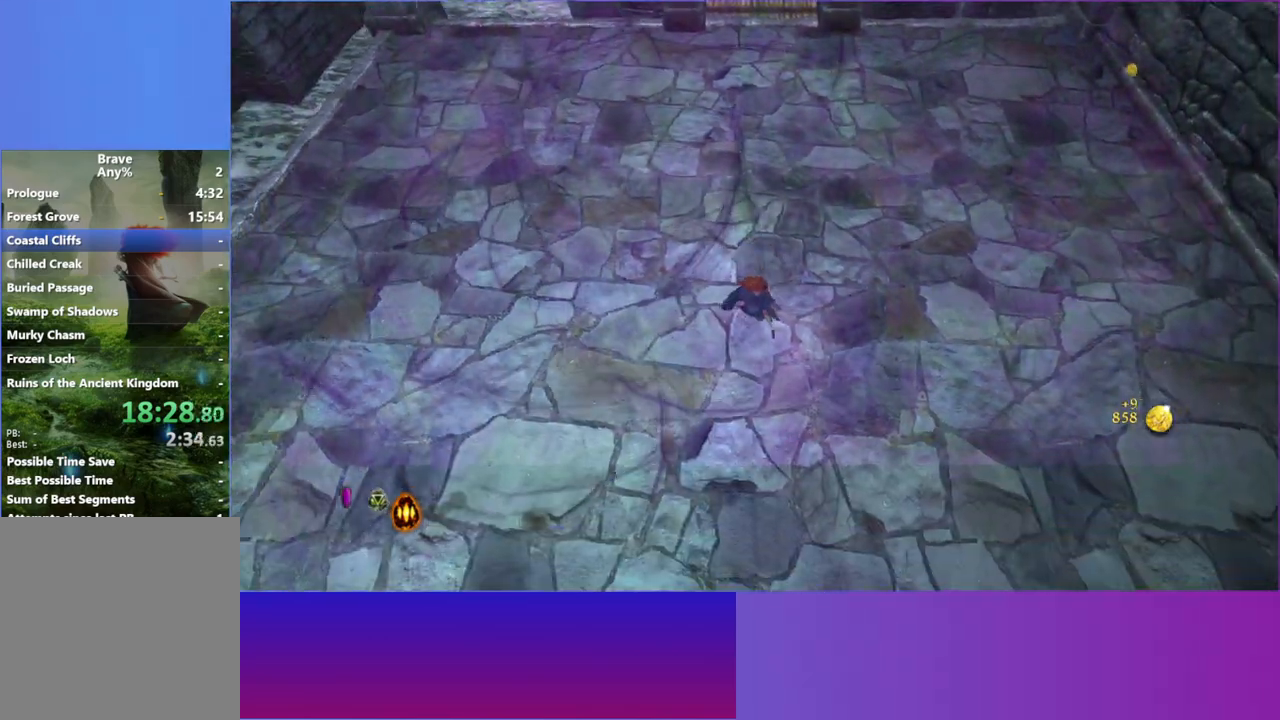
{"buttons": [], "left_stick": "up", "right_stick": "center", "events": [[117, "L2", "down"], [217, "L2", "up"], [333, "L2", "down"], [433, "L2", "up"]]}
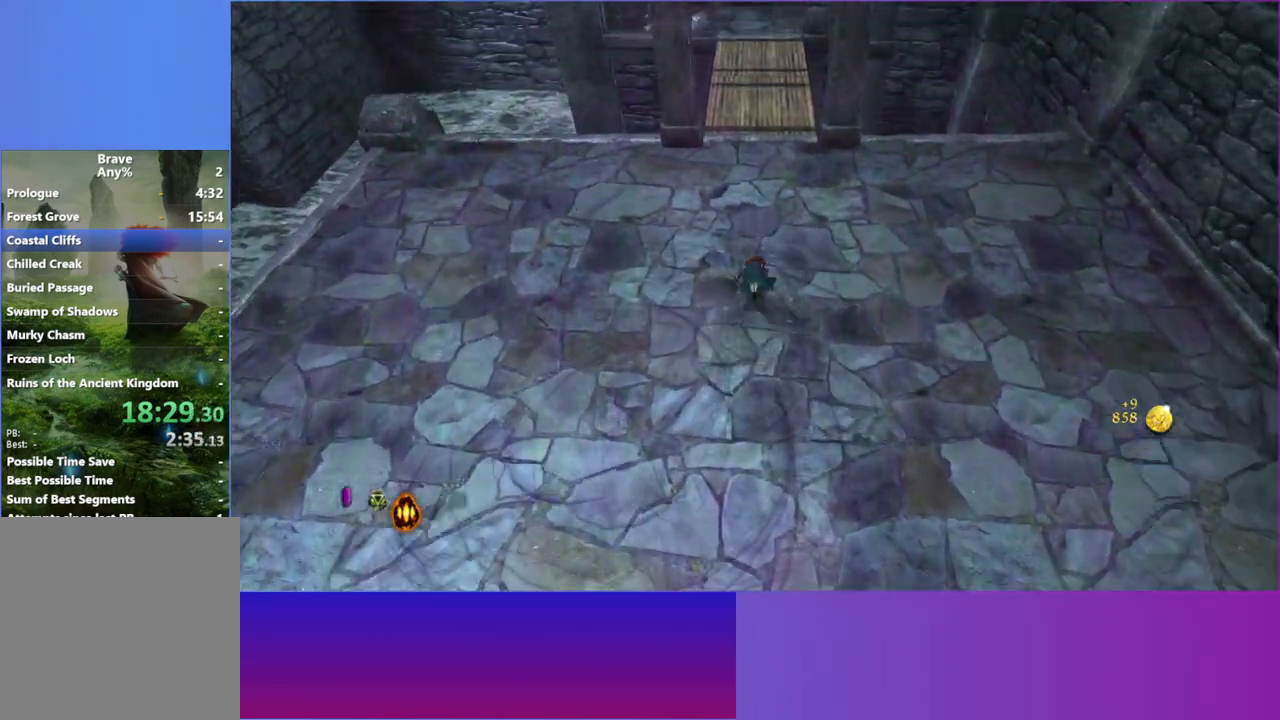
{"buttons": ["L2"], "left_stick": "up", "right_stick": "center", "events": [[33, "L2", "down"], [150, "L2", "up"], [250, "L2", "down"], [383, "L2", "up"], [483, "L2", "down"]]}
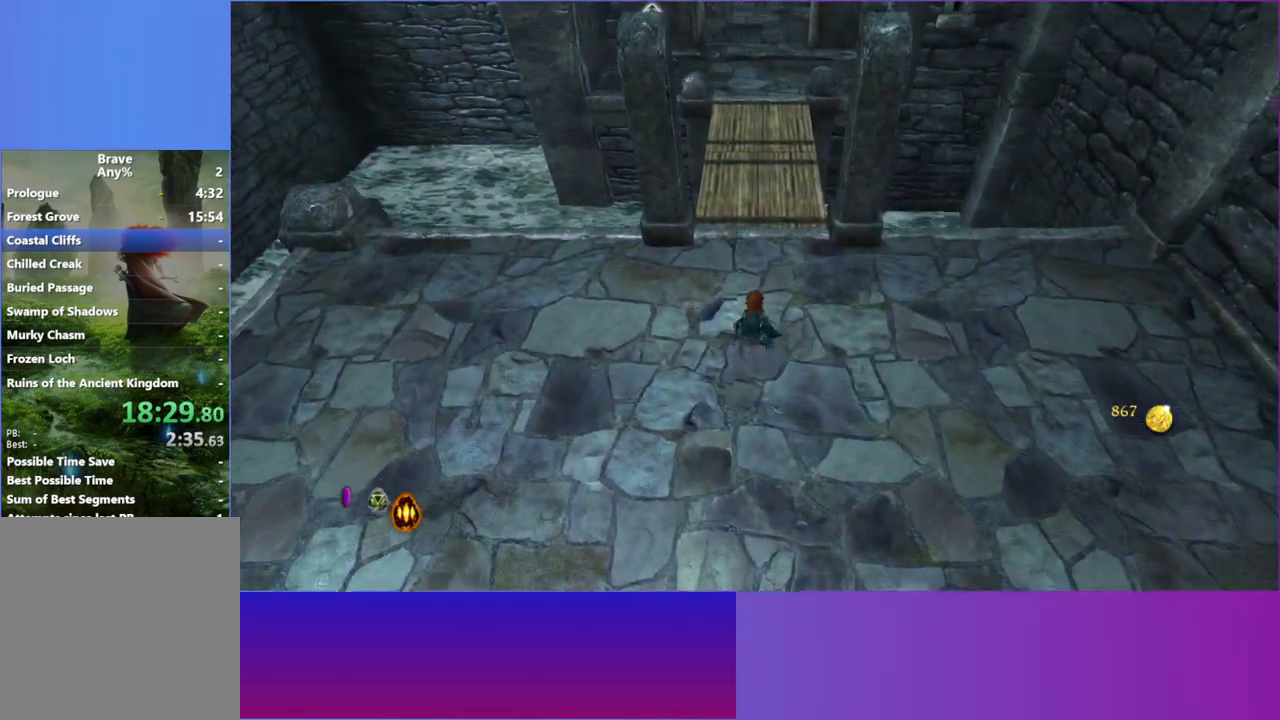
{"buttons": ["L2"], "left_stick": "up", "right_stick": "center", "events": [[117, "L2", "up"], [217, "L2", "down"], [333, "L2", "up"], [433, "L2", "down"]]}
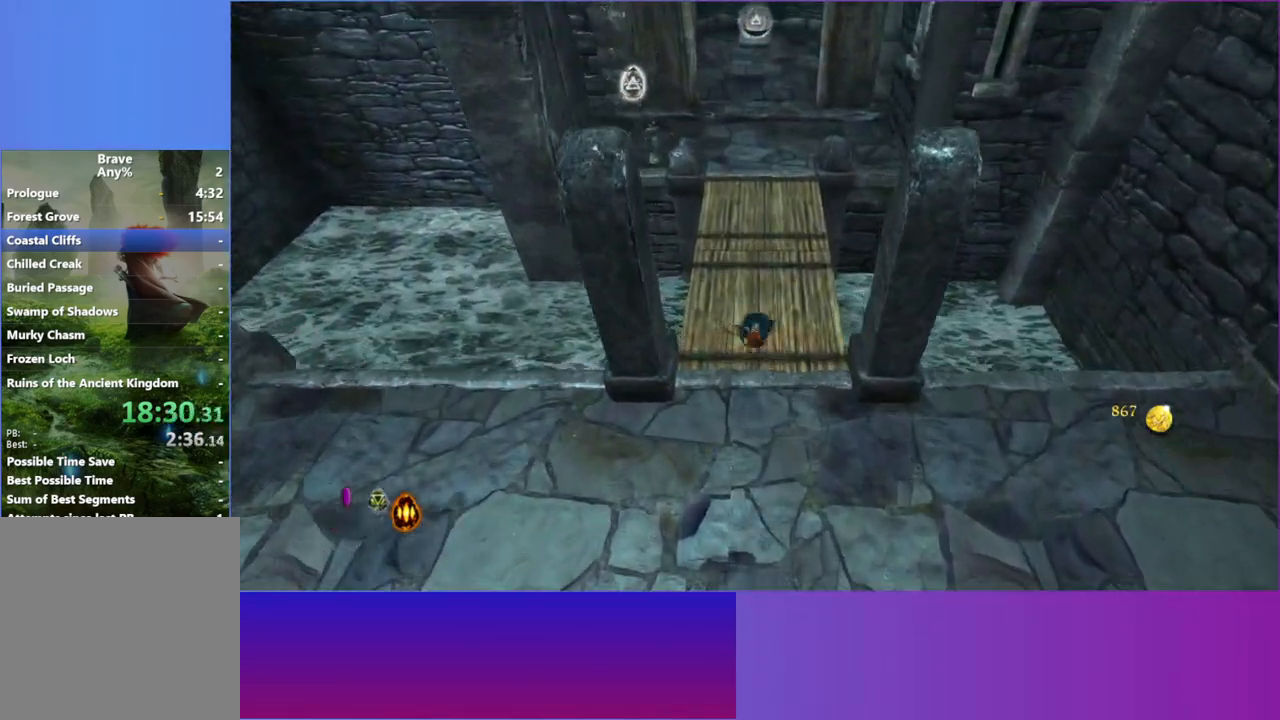
{"buttons": [], "left_stick": "up", "right_stick": "center", "events": [[50, "L2", "up"], [167, "L2", "down"], [267, "L2", "up"], [383, "L2", "down"], [500, "L2", "up"]]}
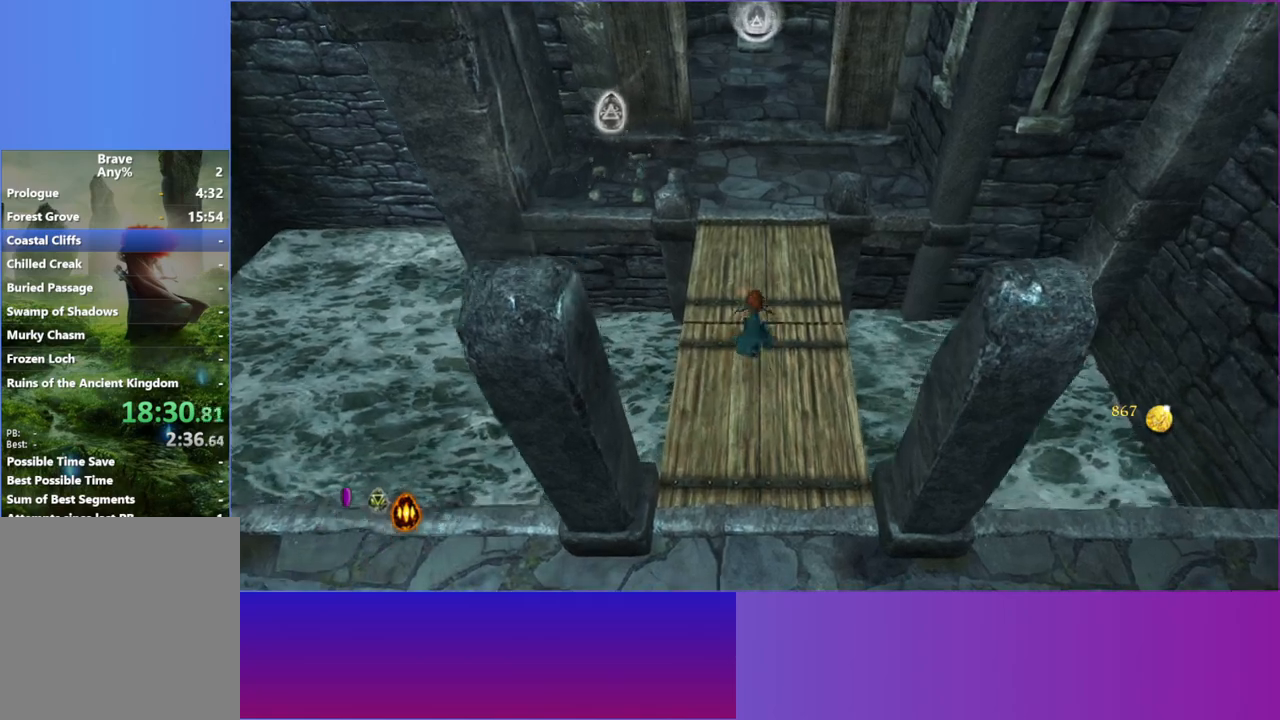
{"buttons": [], "left_stick": "up", "right_stick": "center", "events": [[100, "L2", "down"], [217, "L2", "up"], [333, "L2", "down"], [450, "L2", "up"]]}
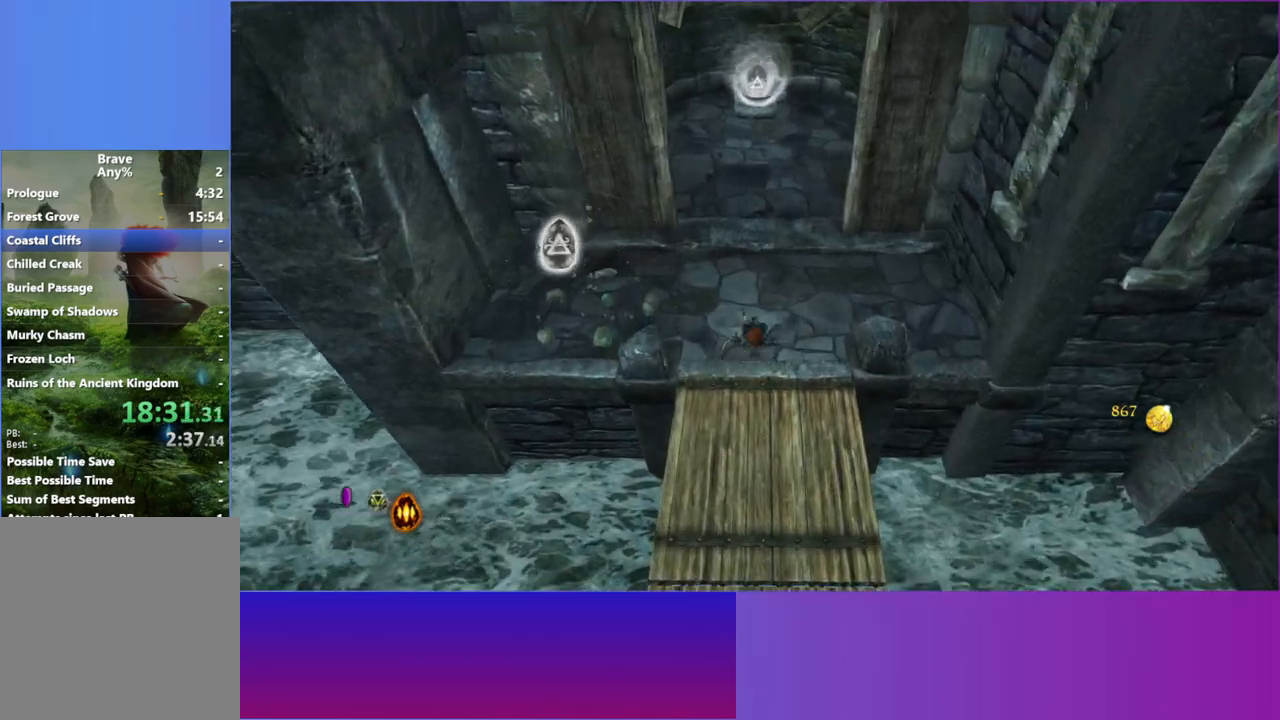
{"buttons": ["L2"], "left_stick": "up", "right_stick": "center", "events": [[50, "L2", "down"], [167, "L2", "up"], [267, "L2", "down"], [383, "L2", "up"], [483, "L2", "down"]]}
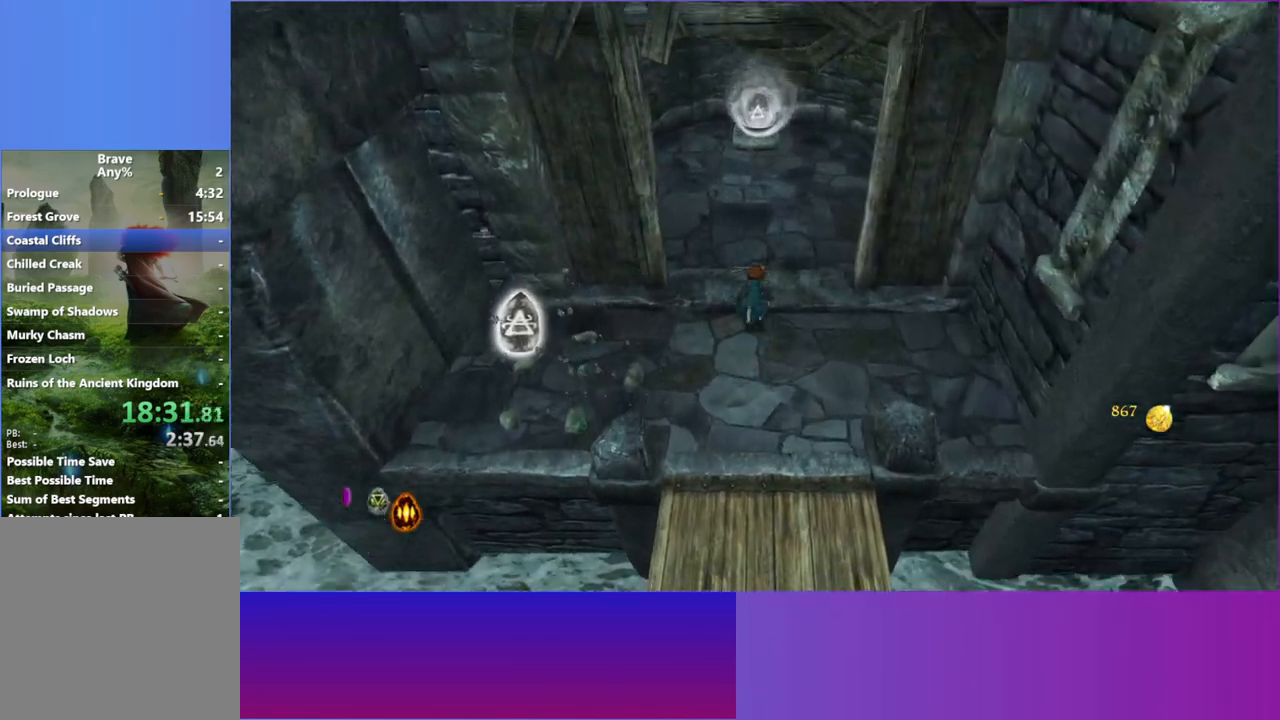
{"buttons": ["L2"], "left_stick": "up", "right_stick": "center", "events": [[117, "L2", "up"], [217, "L2", "down"], [333, "L2", "up"], [417, "L2", "down"]]}
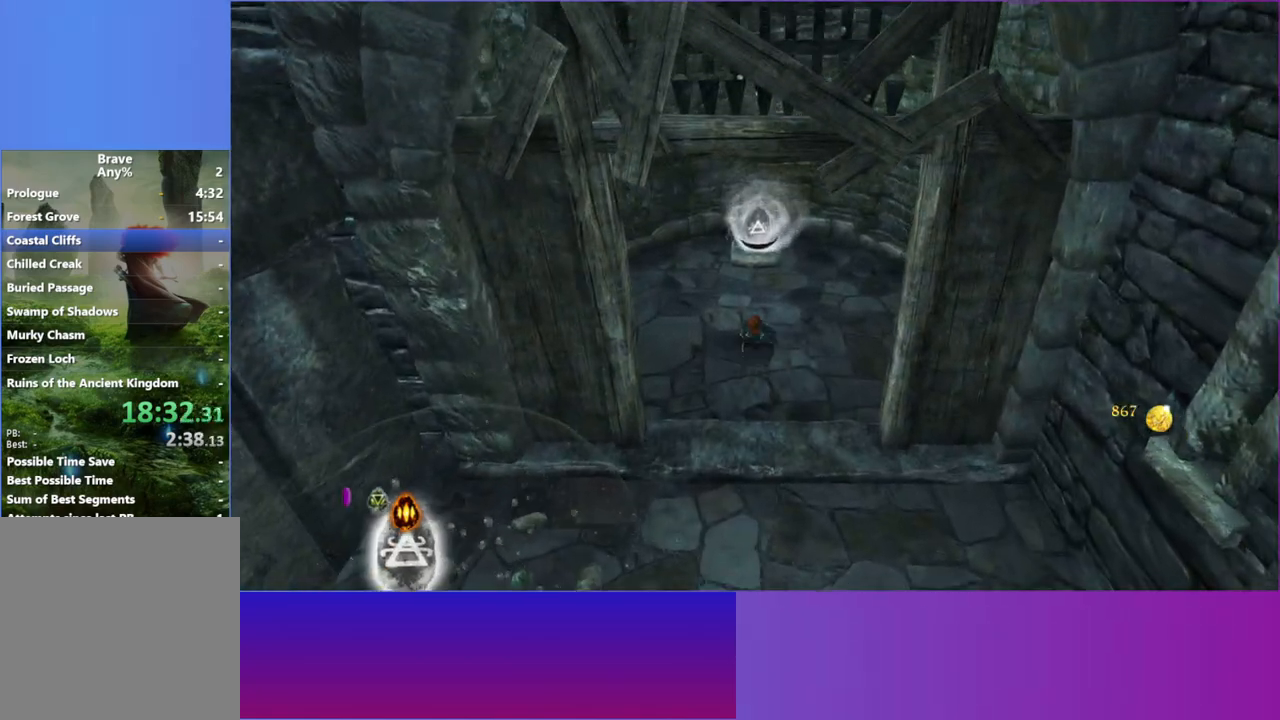
{"buttons": [], "left_stick": "up", "right_stick": "center", "events": [[33, "L2", "up"], [133, "L2", "down"], [250, "L2", "up"], [333, "L2", "down"], [467, "L2", "up"]]}
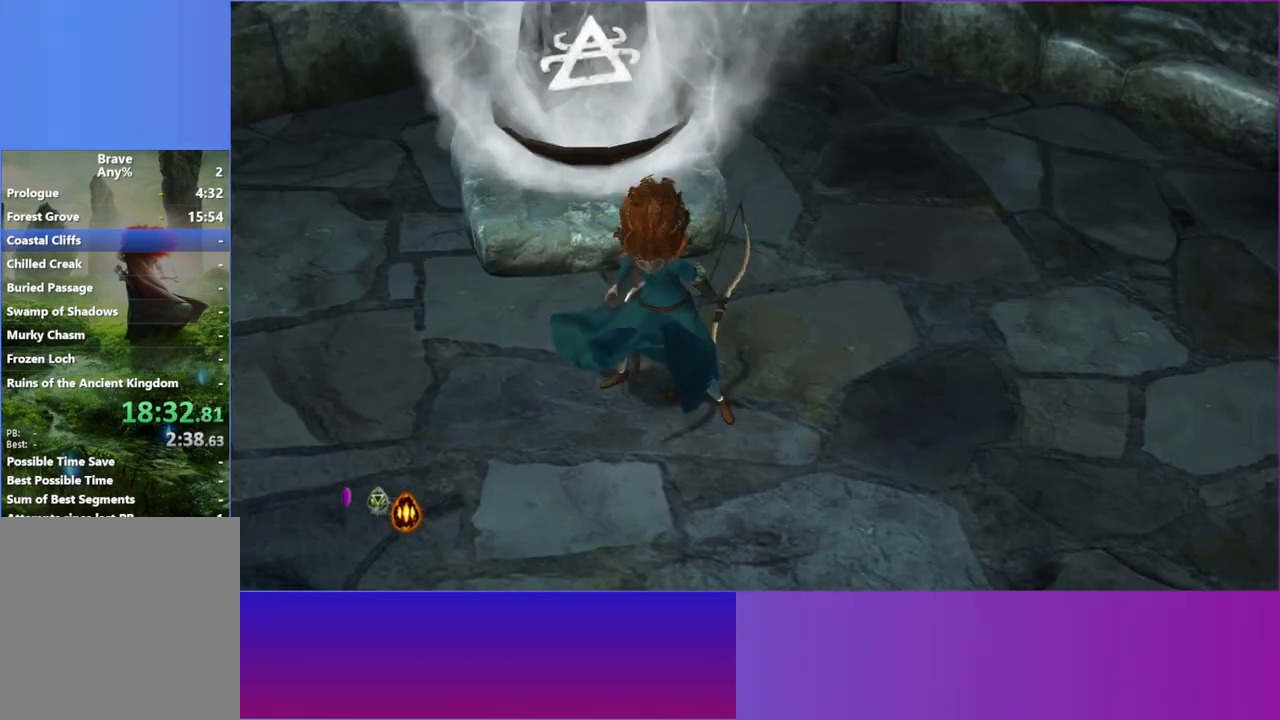
{"buttons": ["A"], "left_stick": "center", "right_stick": "center", "events": [[33, "left_stick", "up-left"], [150, "left_stick", "left"], [200, "Y", "down"], [267, "left_stick", "center"], [333, "Y", "up"], [450, "A", "down"]]}
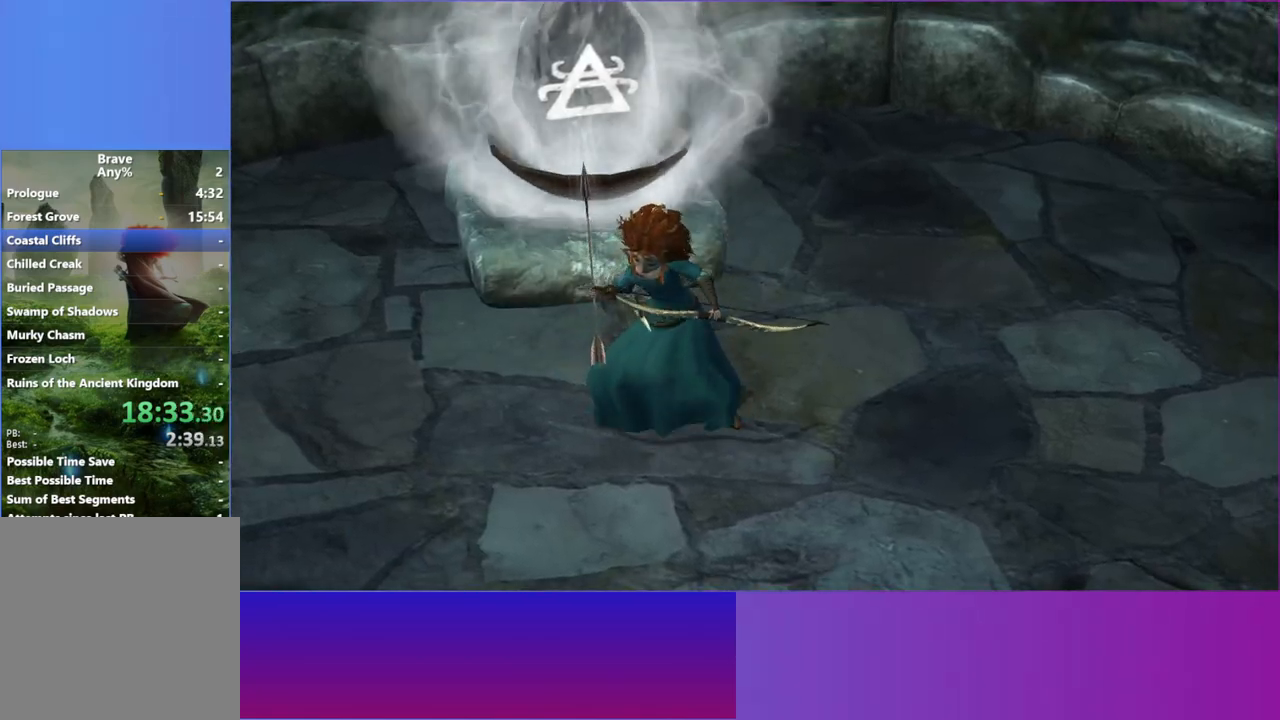
{"buttons": [], "left_stick": "center", "right_stick": "center", "events": [[33, "A", "up"]]}